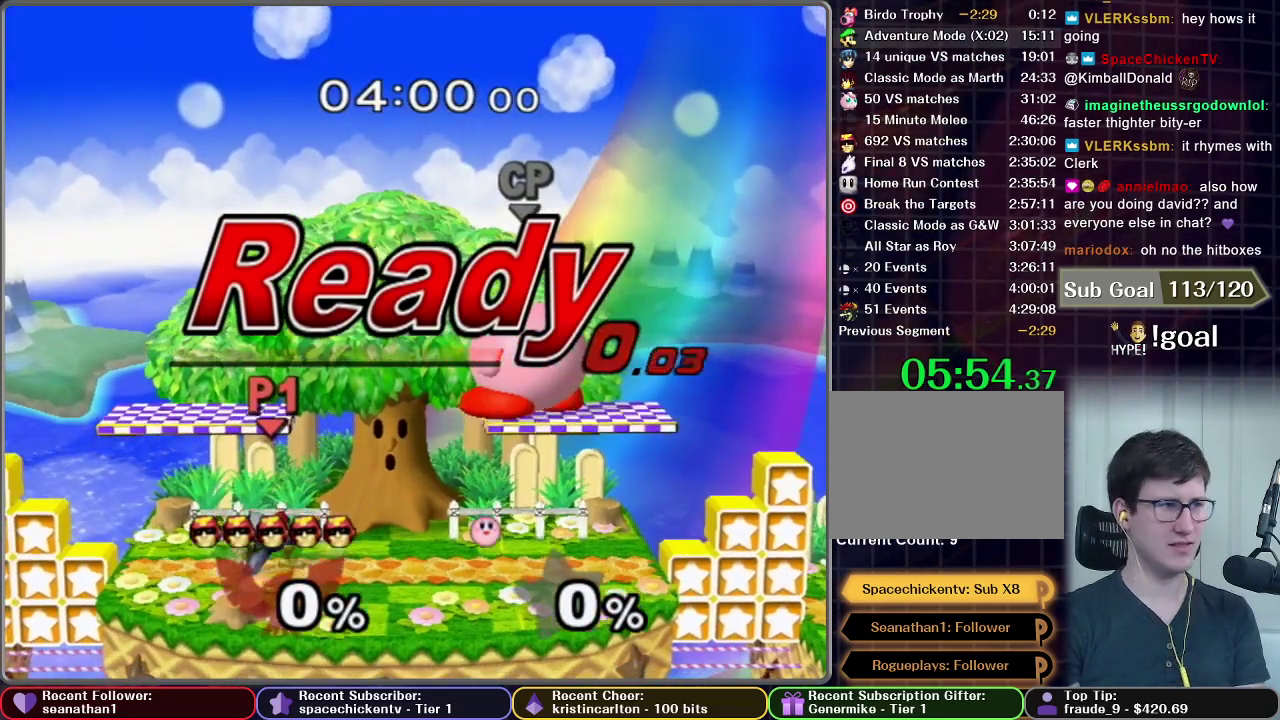
Gameplay with a controller (Nintendo layout); each line is a JSON object with the inputs held at the frame after it. "events" lists button and stick changes between this image and that frame as [ms after this image, input, new state], when the widget could be followed in between. This overlay highlights the sticks when they move; stick clicks (L3 R3) are not distinguishable. Not read: L3 R3 left_stick.
{"buttons": ["A"], "right_stick": "center", "events": [[184, "X", "down"], [250, "X", "up"], [300, "X", "down"], [401, "A", "down"], [401, "X", "up"]]}
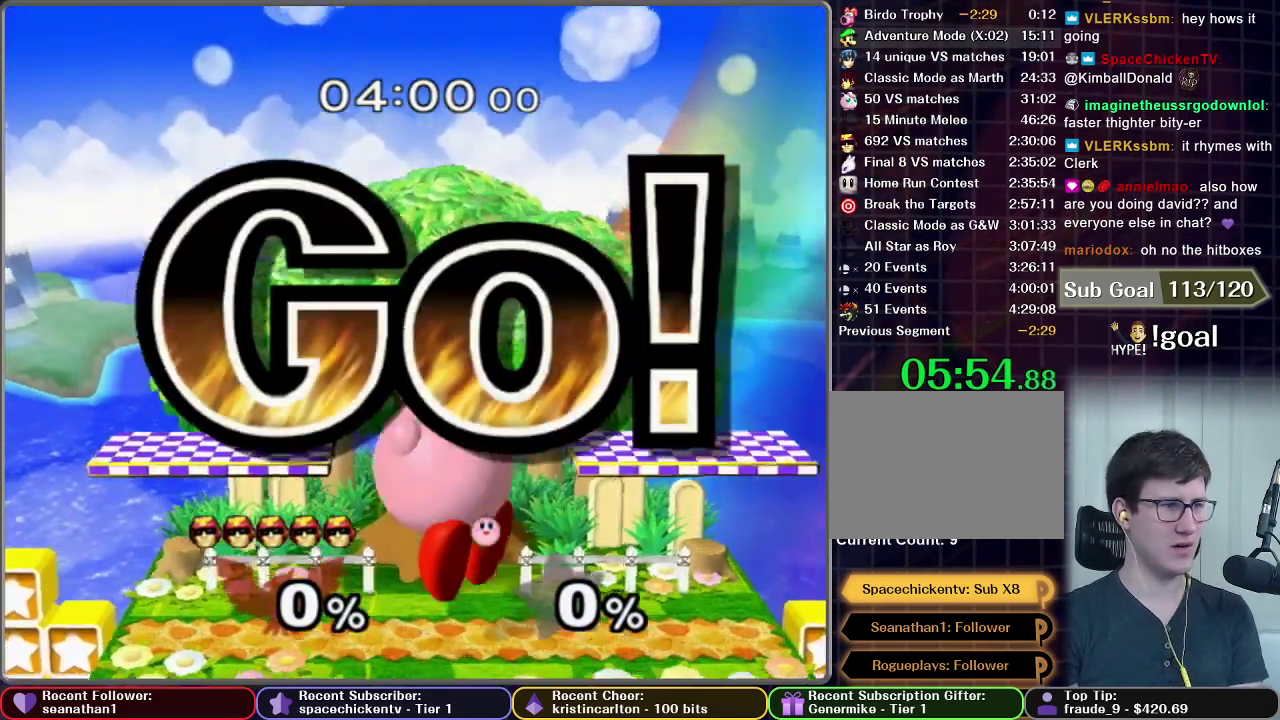
{"buttons": [], "right_stick": "center"}
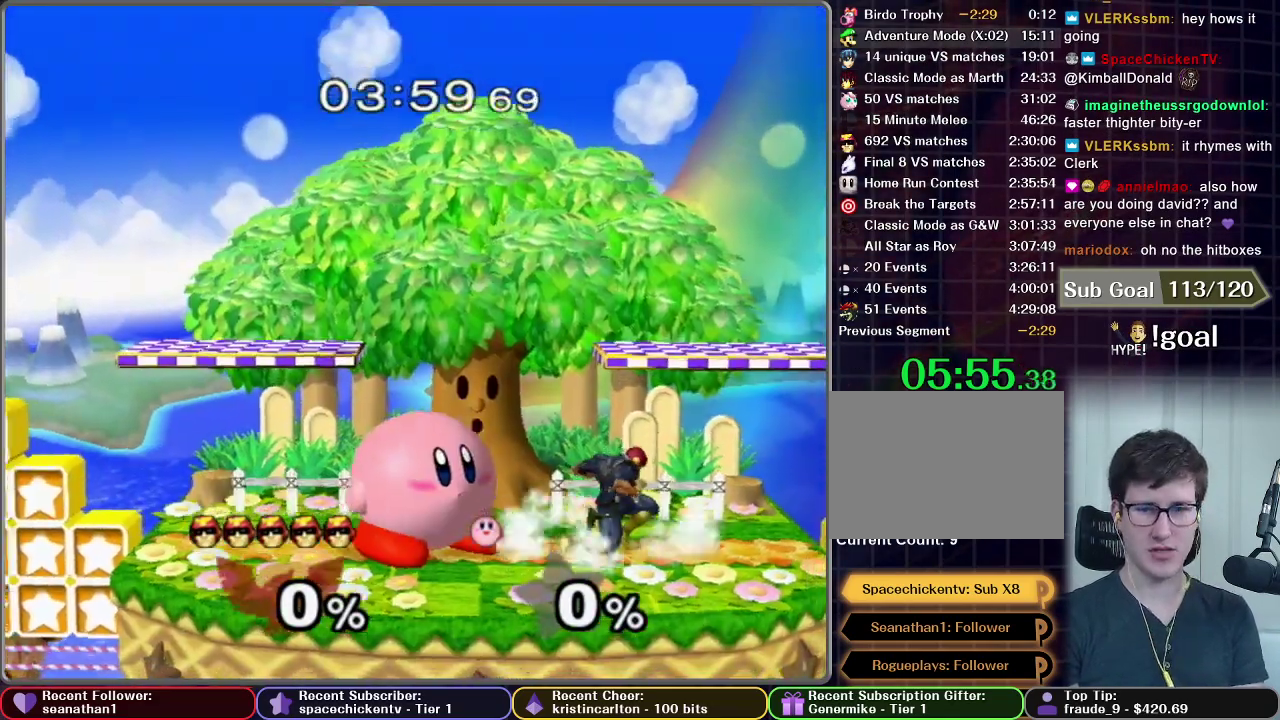
{"buttons": [], "right_stick": "center", "events": [[167, "X", "down"], [467, "X", "up"]]}
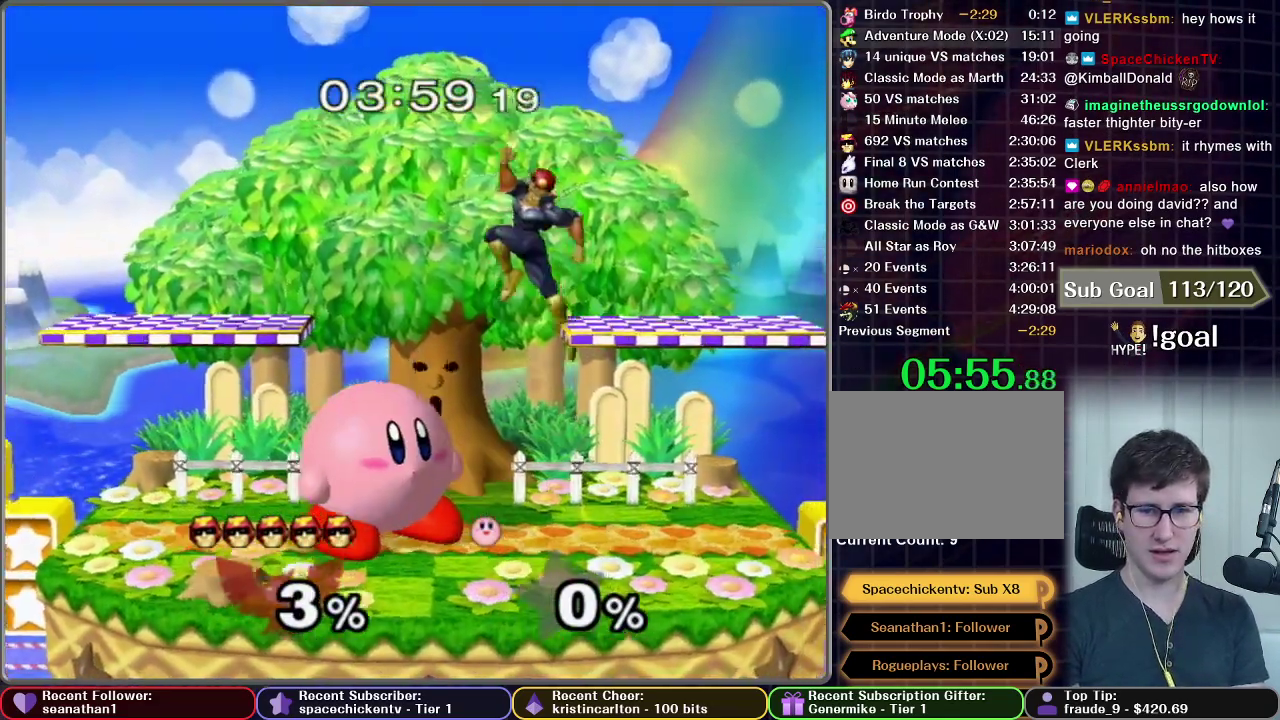
{"buttons": ["A"], "right_stick": "center"}
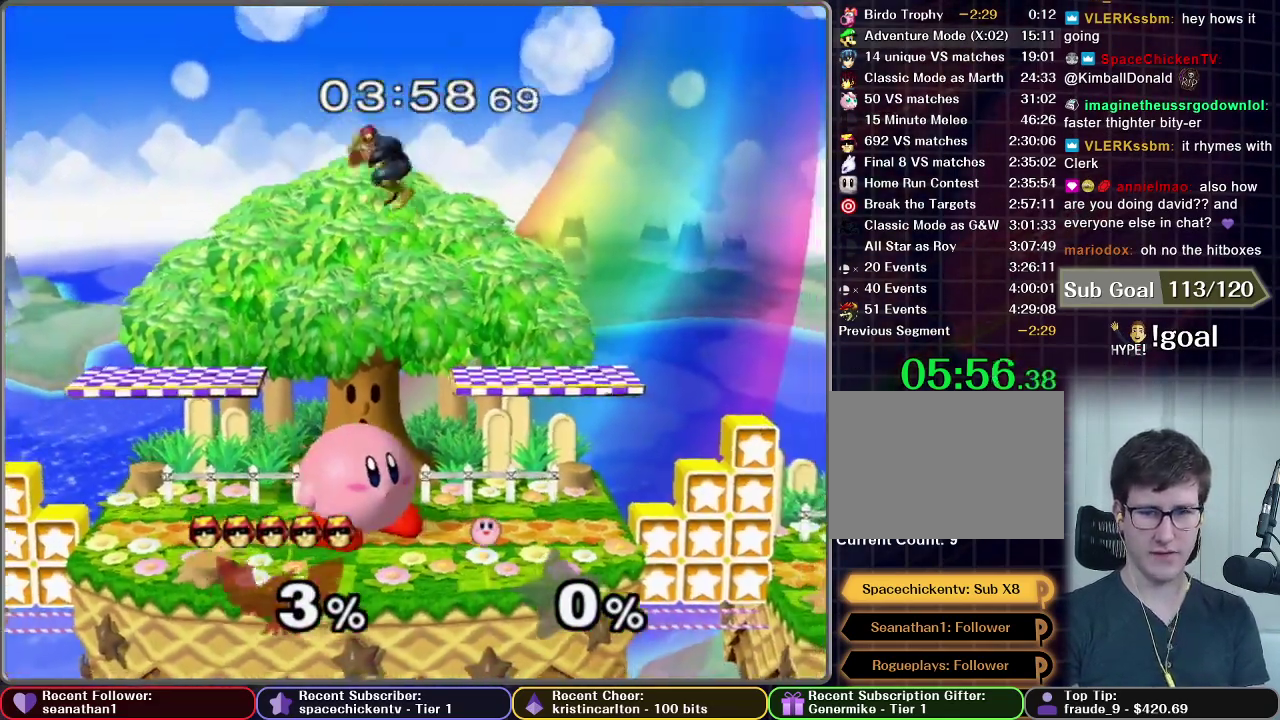
{"buttons": [], "right_stick": "center", "events": [[284, "A", "up"]]}
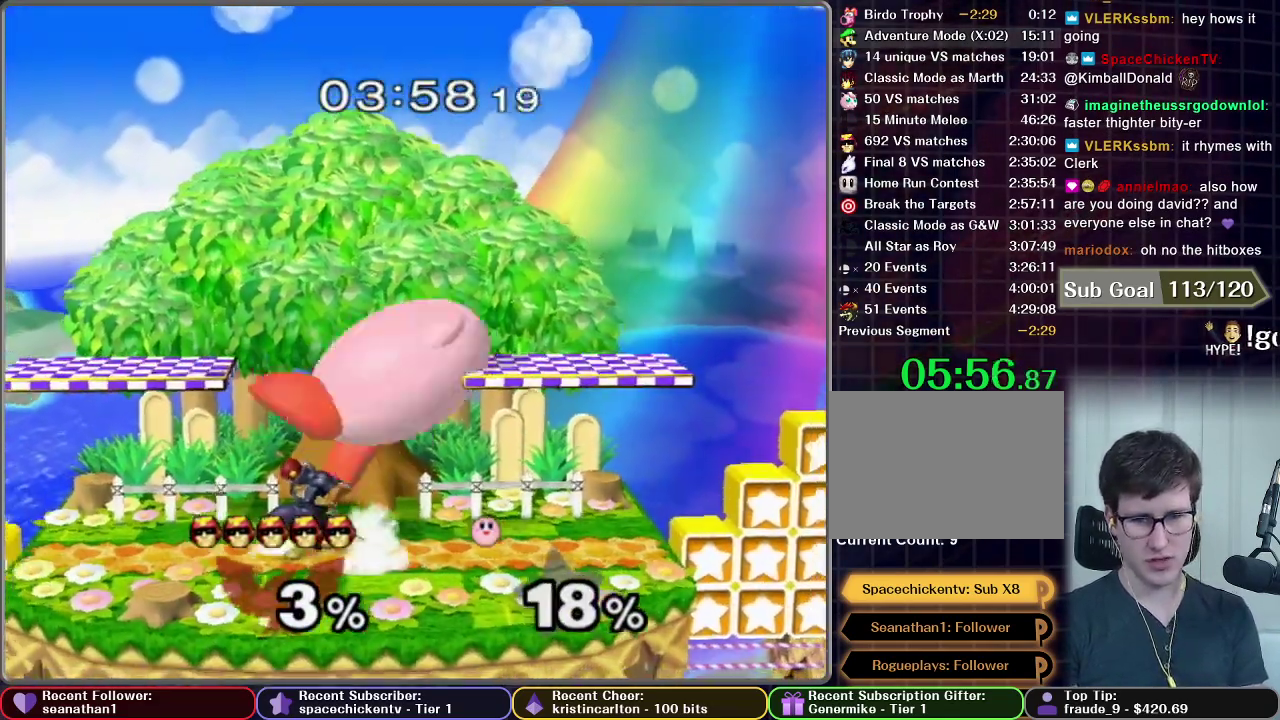
{"buttons": [], "right_stick": "center", "events": []}
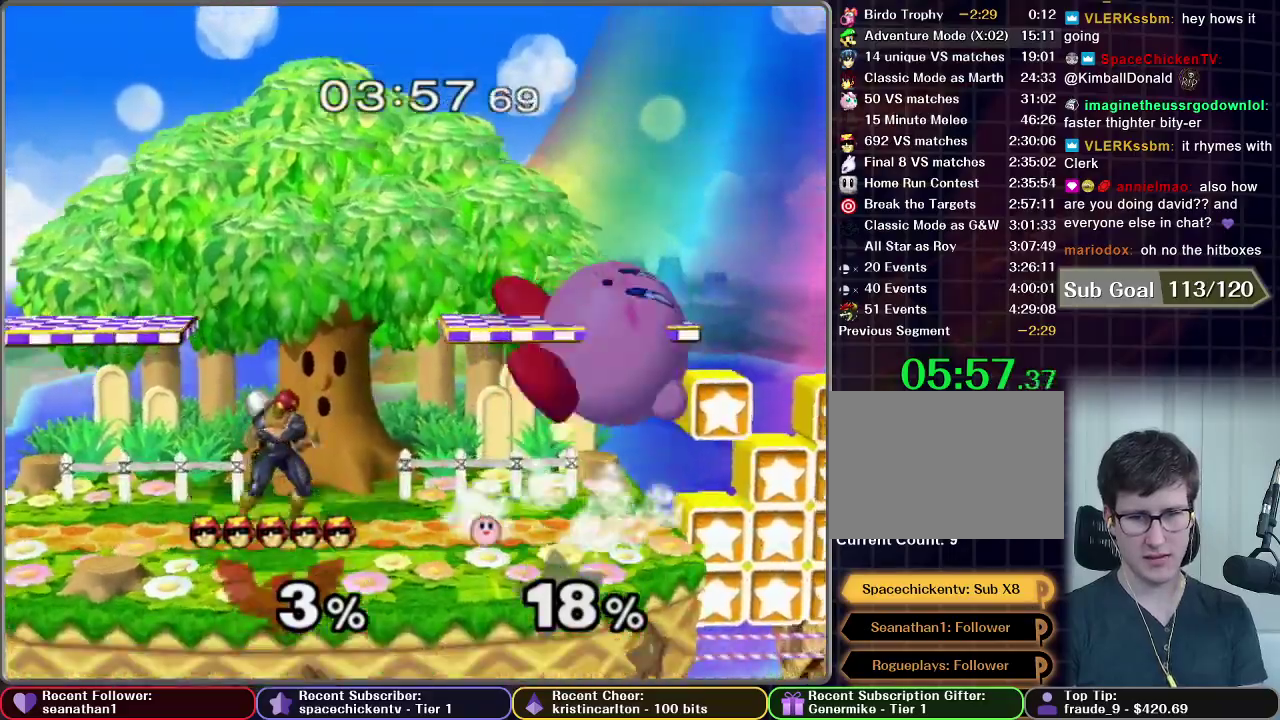
{"buttons": ["X"], "right_stick": "center", "events": [[284, "X", "down"]]}
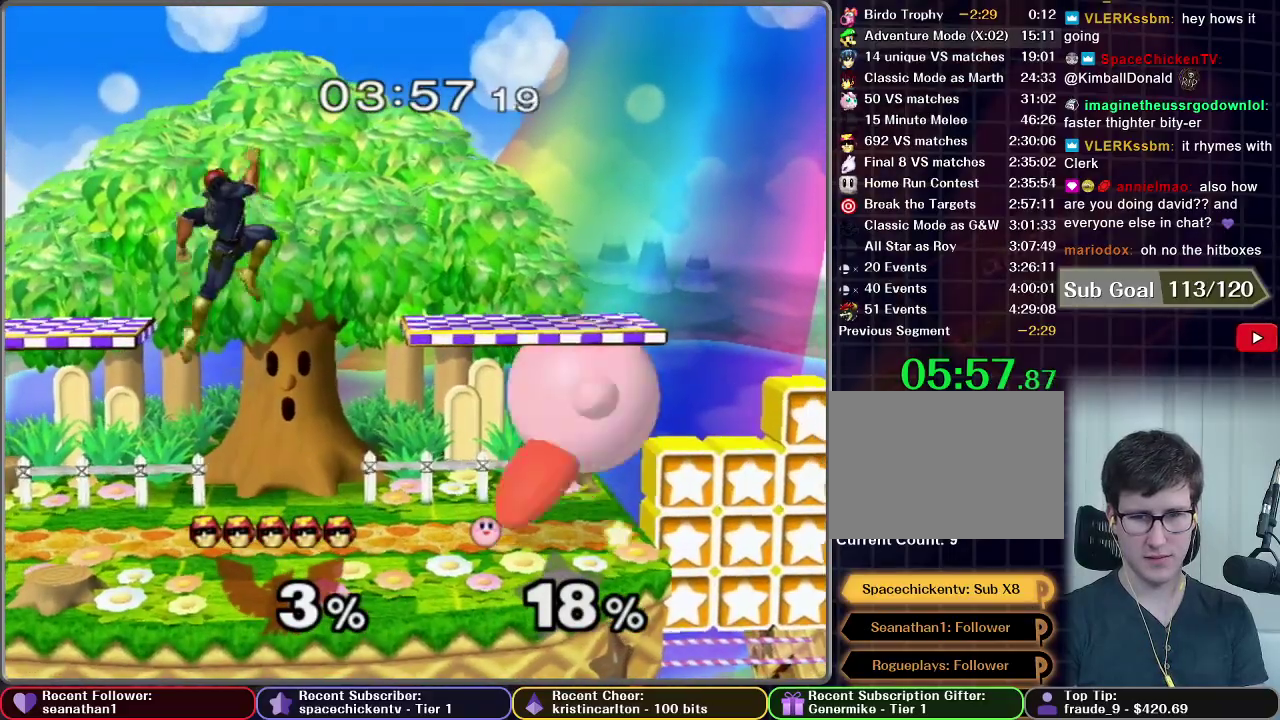
{"buttons": ["A", "R1"], "right_stick": "center", "events": [[50, "X", "up"], [166, "A", "down"], [483, "R1", "down"]]}
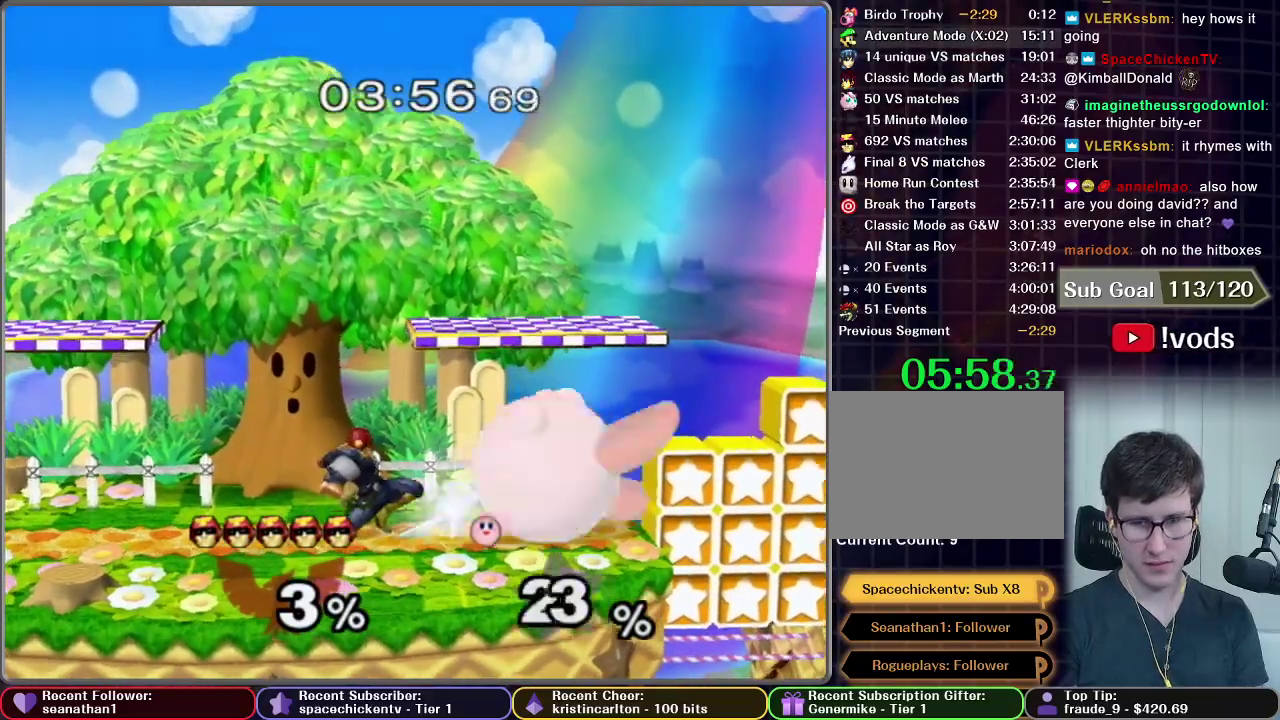
{"buttons": [], "right_stick": "center", "events": [[84, "A", "up"], [84, "R1", "up"]]}
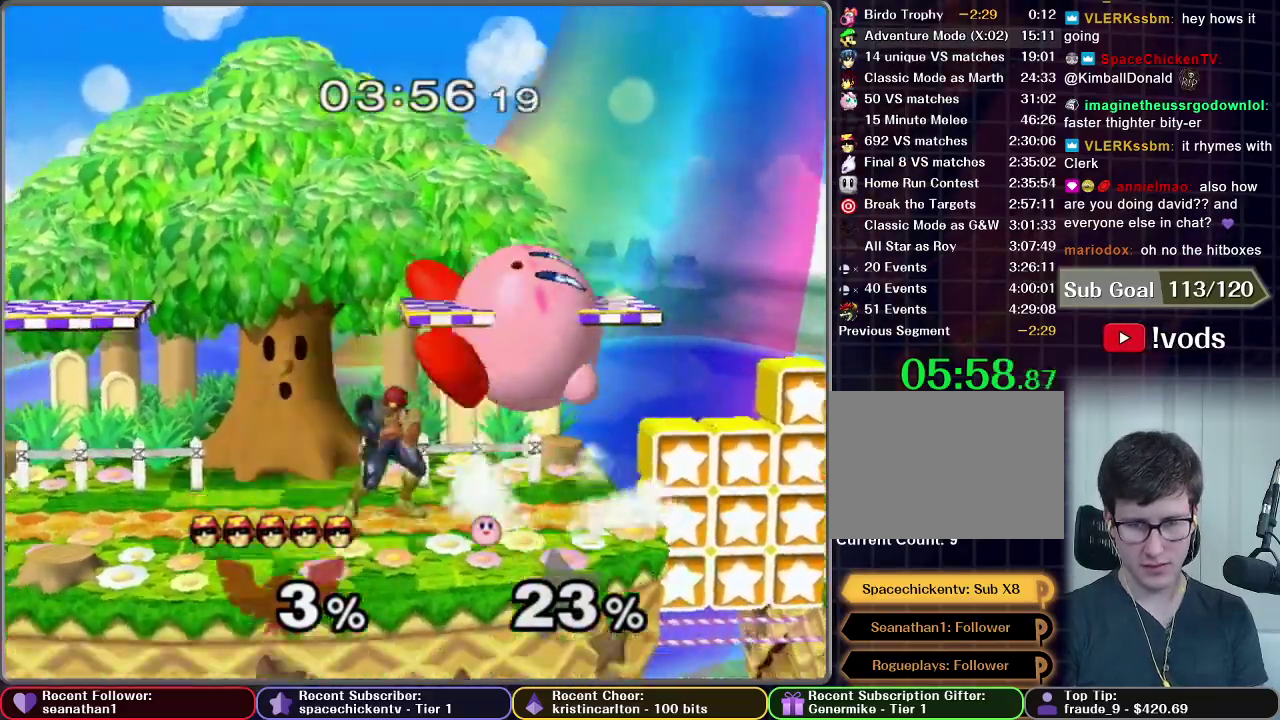
{"buttons": [], "right_stick": "center", "events": [[150, "L1", "down"], [333, "L1", "up"]]}
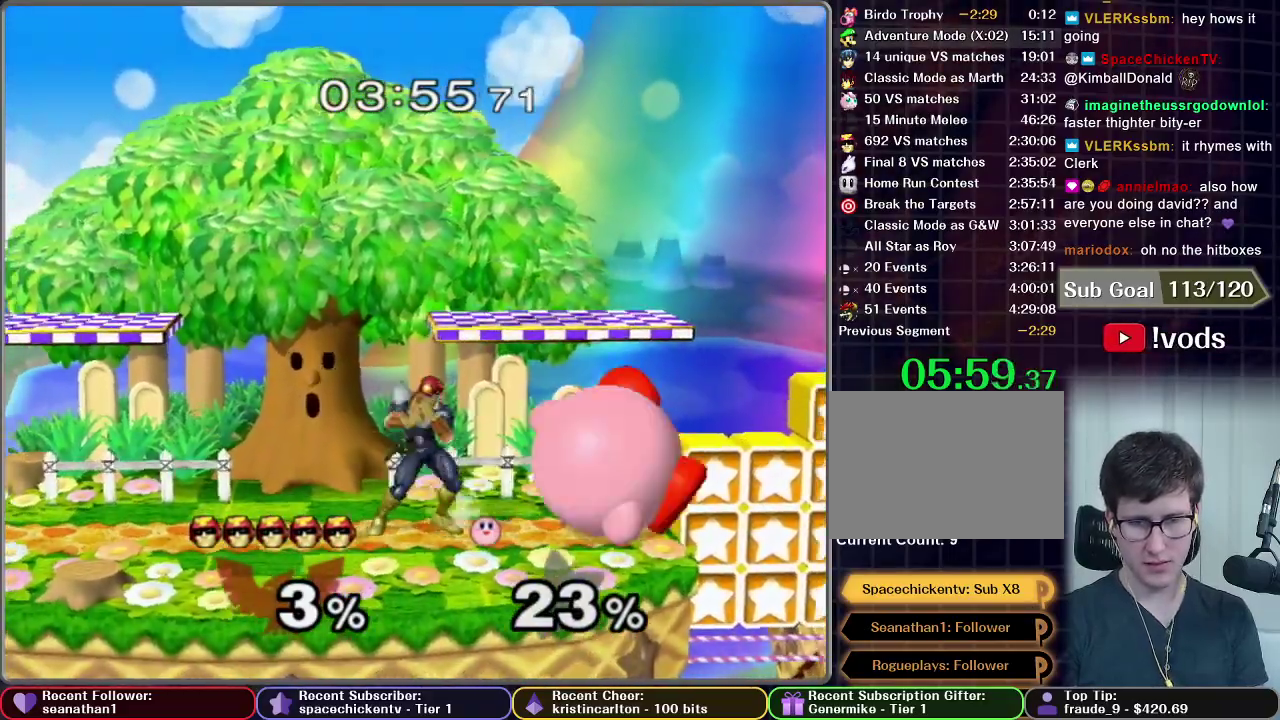
{"buttons": ["B"], "right_stick": "center", "events": [[217, "X", "down"], [368, "X", "up"], [451, "B", "down"]]}
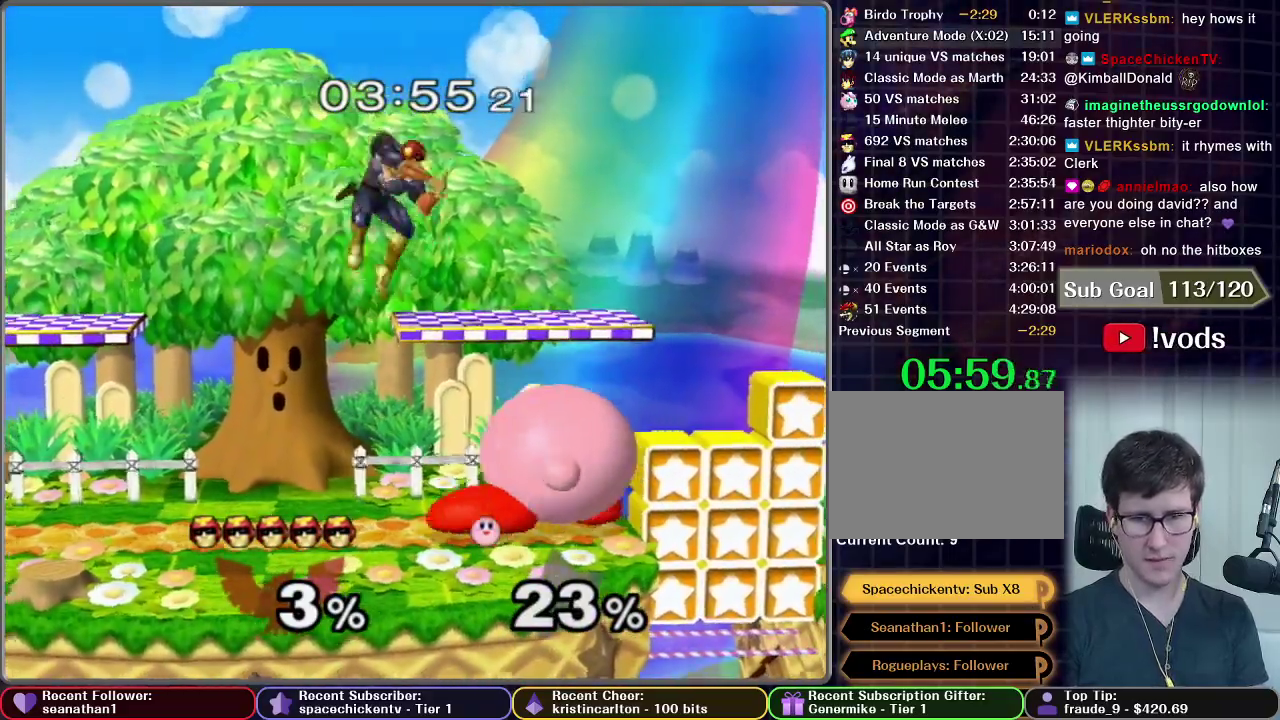
{"buttons": ["B"], "right_stick": "center", "events": []}
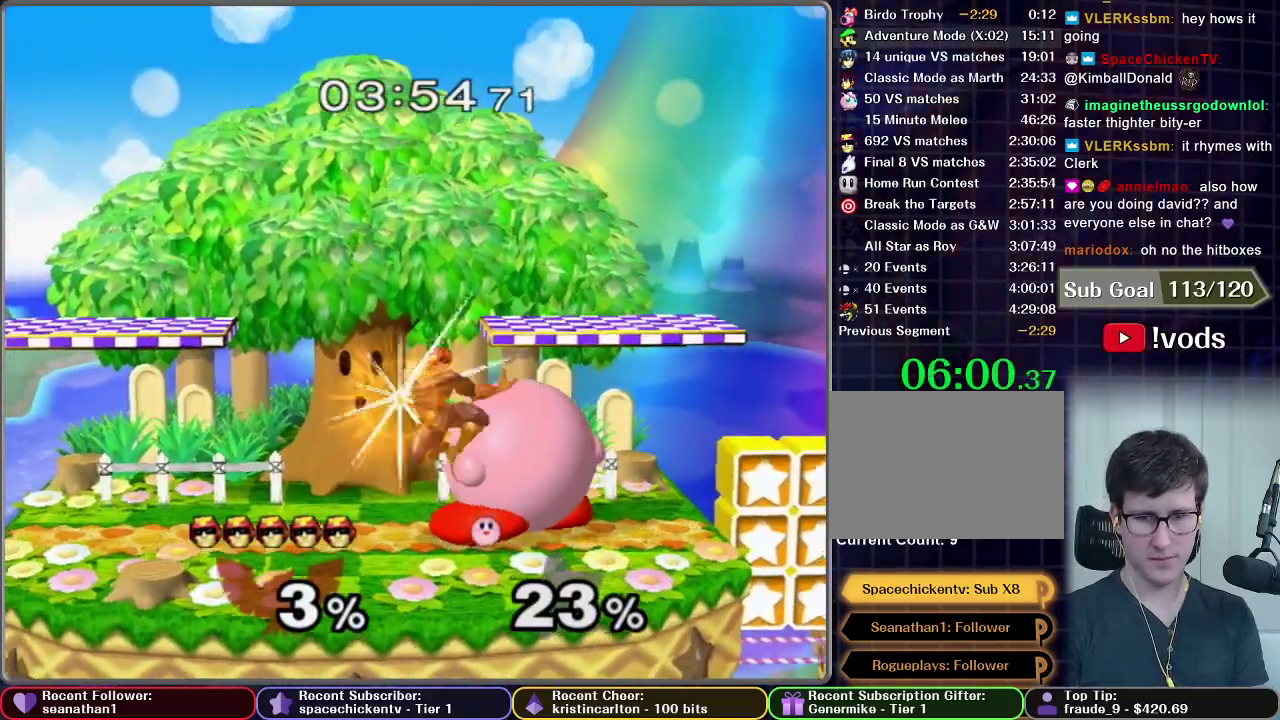
{"buttons": ["B"], "right_stick": "center", "events": []}
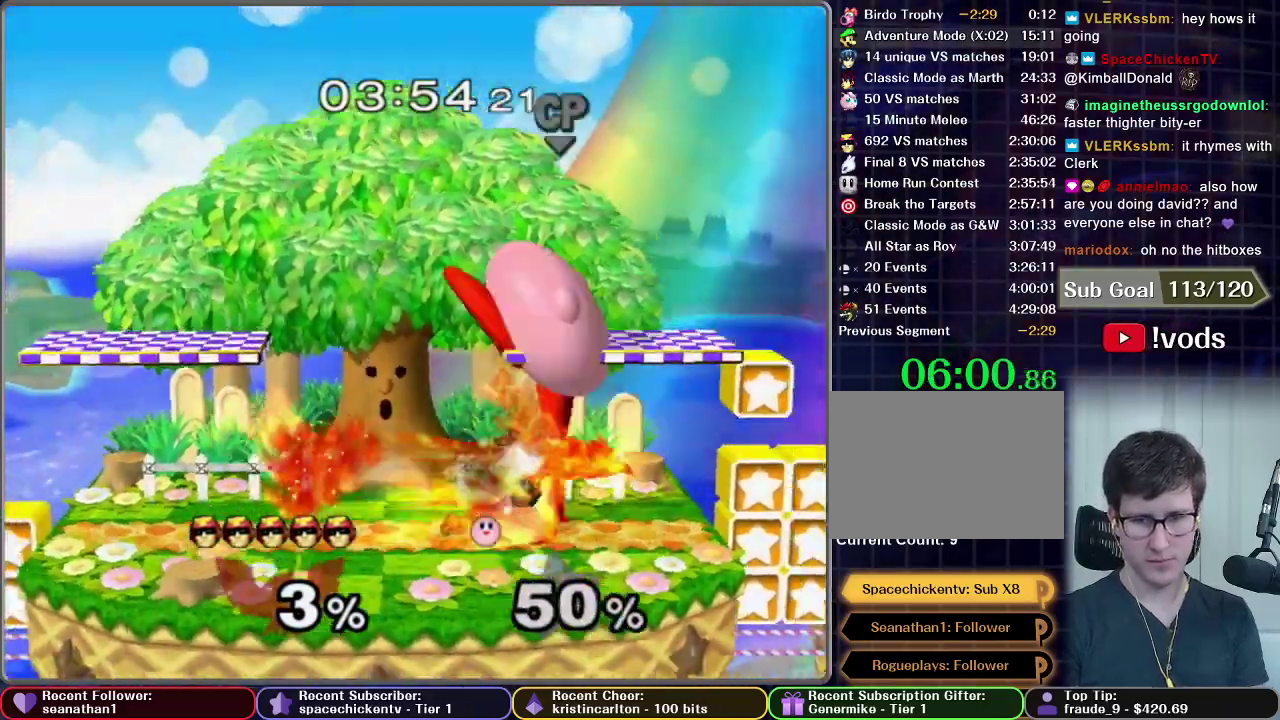
{"buttons": [], "right_stick": "center", "events": [[384, "B", "up"]]}
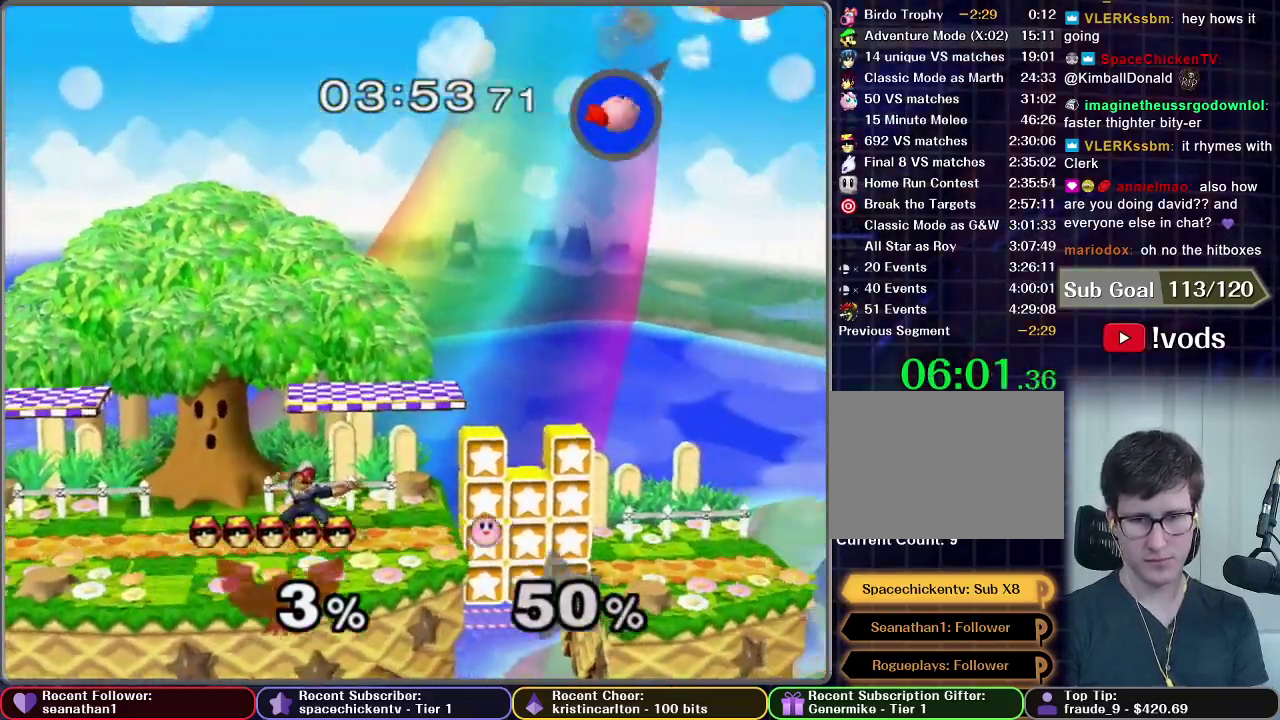
{"buttons": [], "right_stick": "center", "events": [[267, "X", "down"], [468, "X", "up"]]}
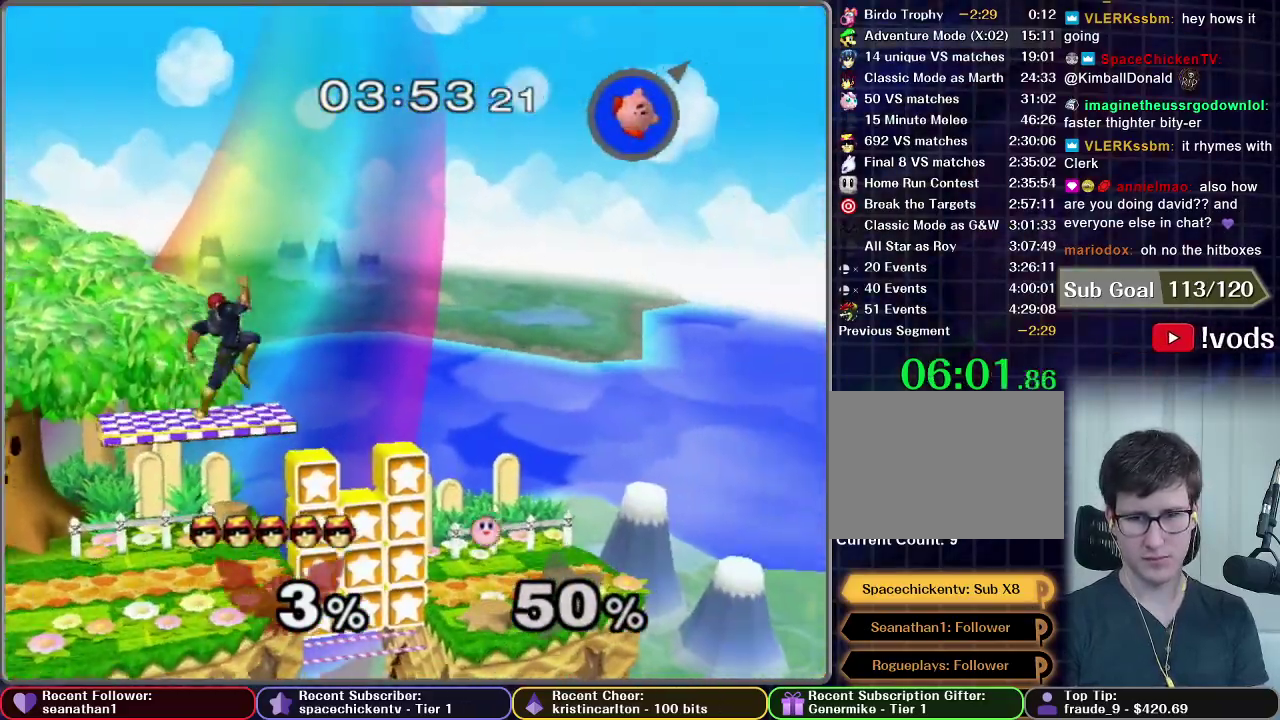
{"buttons": [], "right_stick": "center", "events": []}
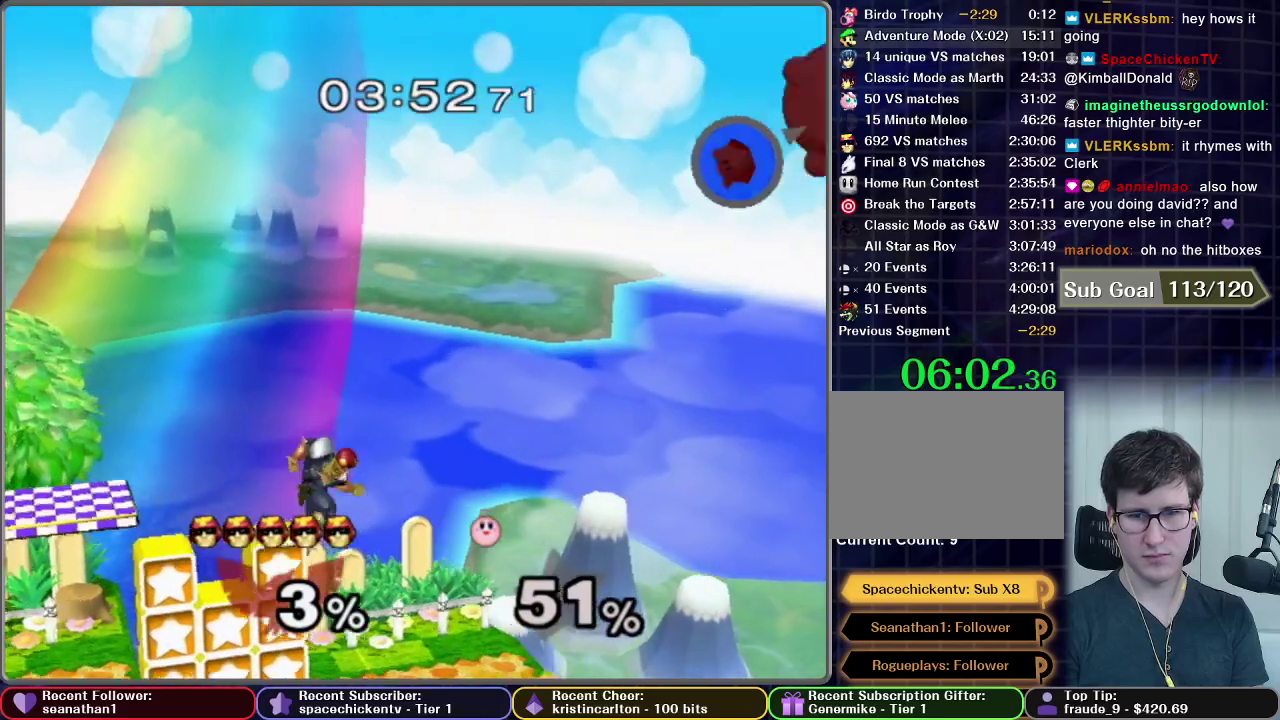
{"buttons": ["X"], "right_stick": "center", "events": [[418, "X", "down"]]}
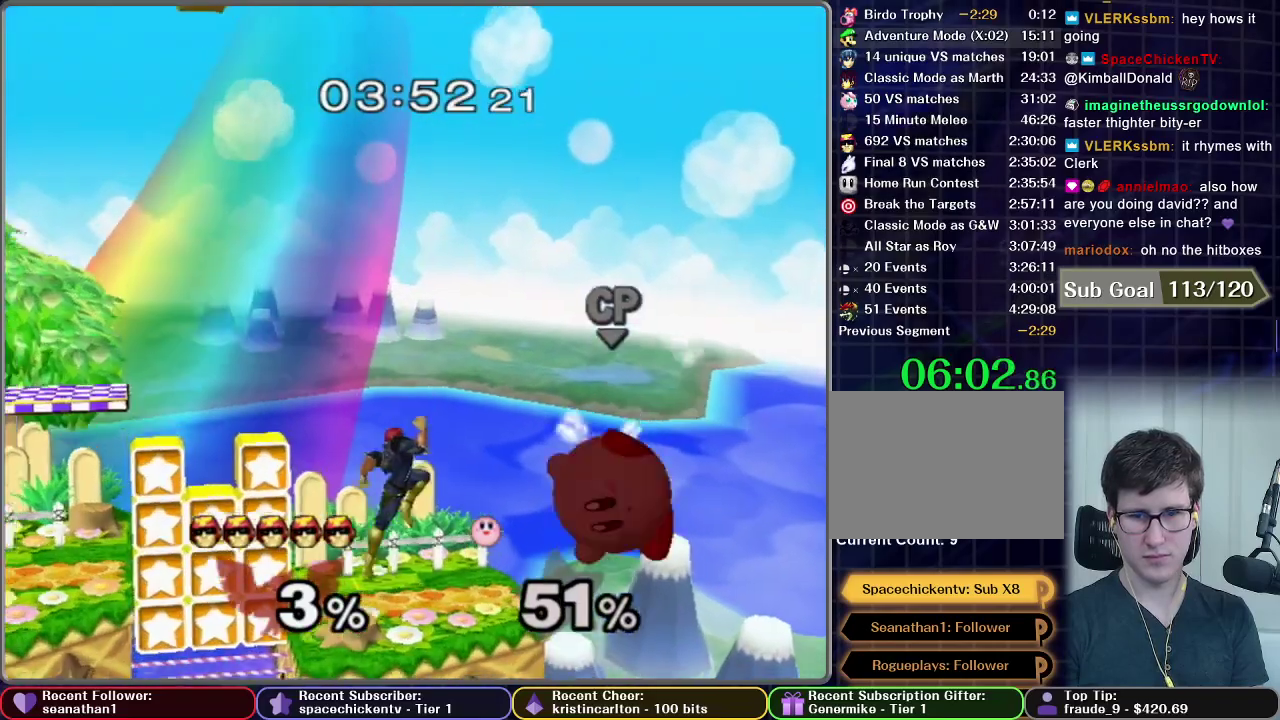
{"buttons": ["A", "X"], "right_stick": "center", "events": [[117, "X", "up"], [417, "X", "down"], [500, "A", "down"]]}
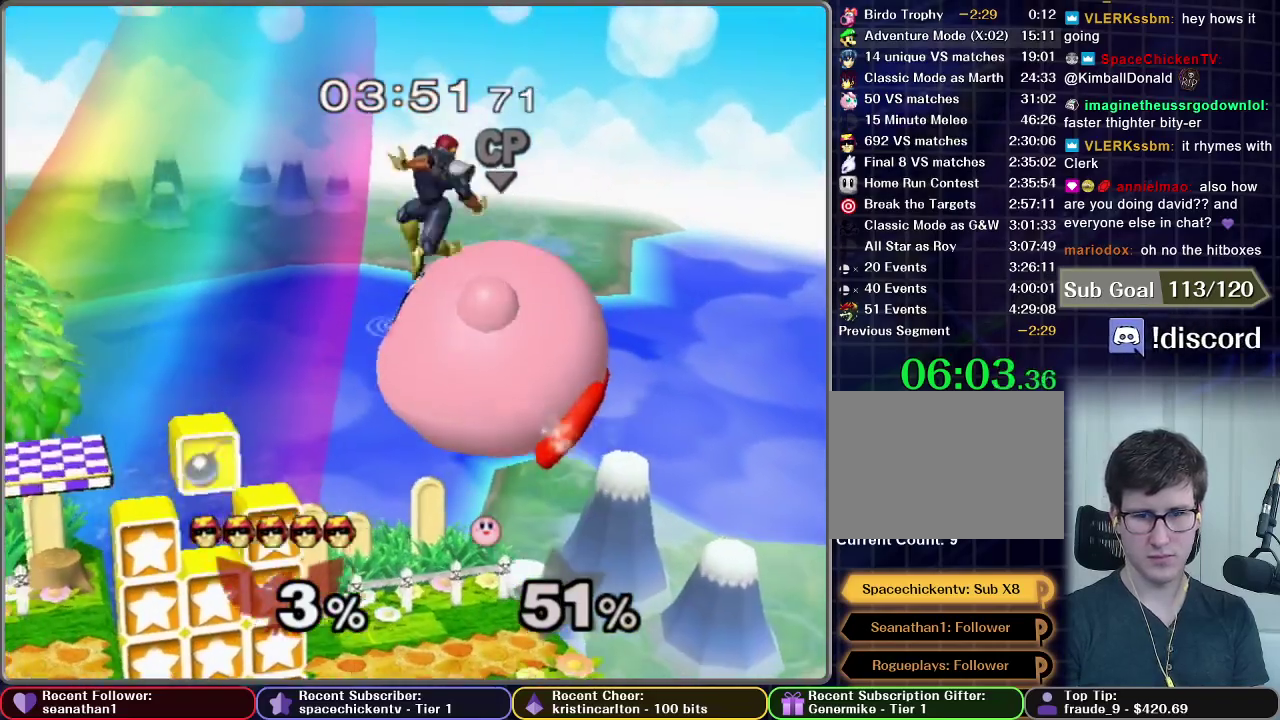
{"buttons": [], "right_stick": "center", "events": [[201, "X", "up"], [468, "A", "up"]]}
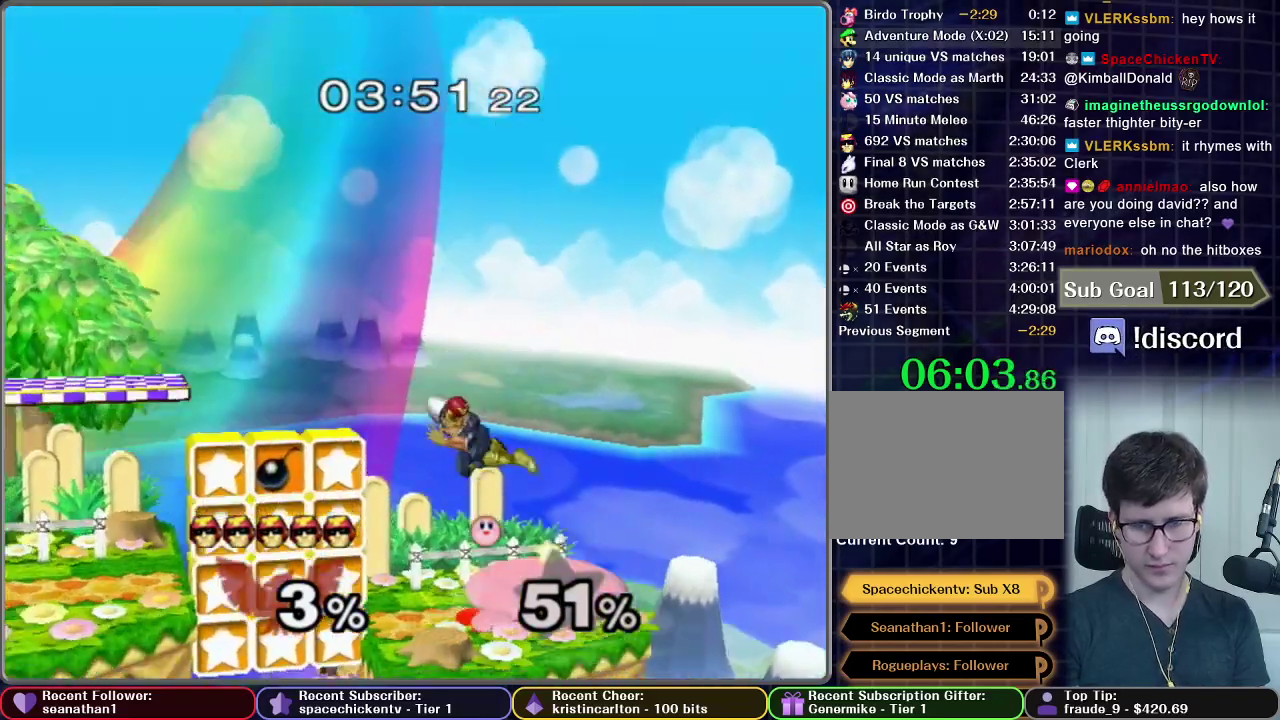
{"buttons": [], "right_stick": "center", "events": [[317, "X", "down"], [384, "X", "up"]]}
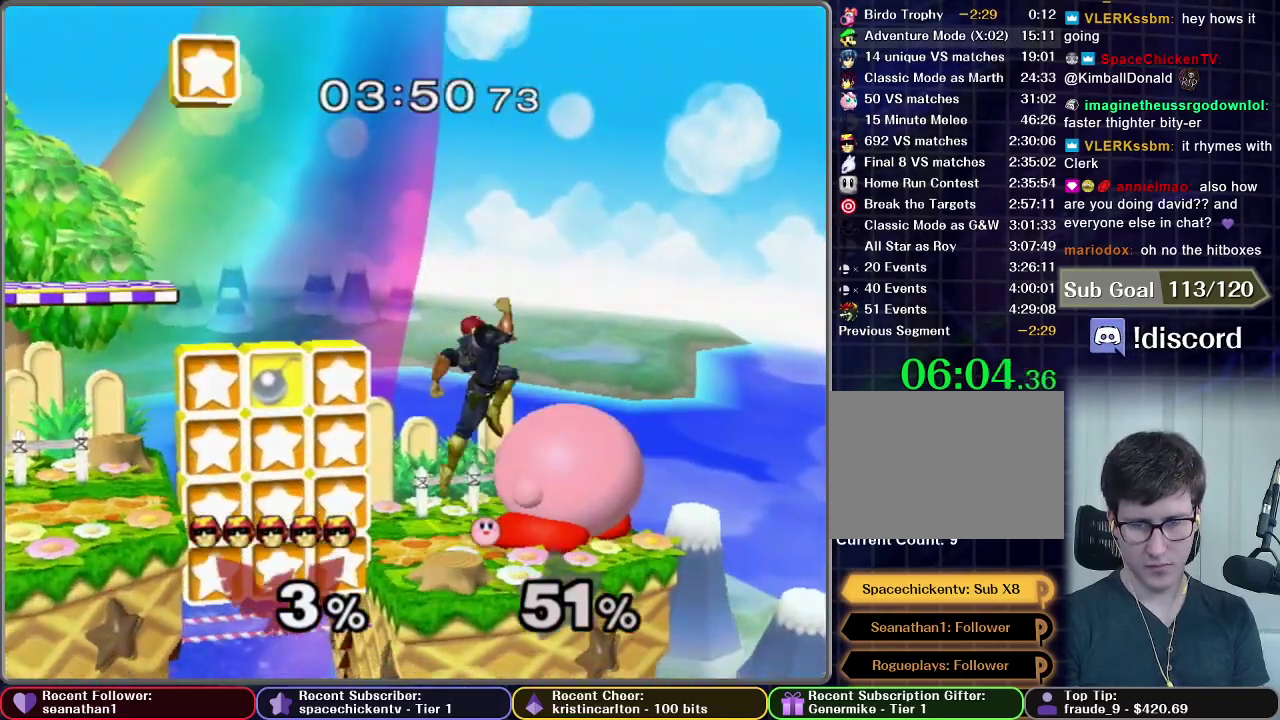
{"buttons": [], "right_stick": "center", "events": [[67, "A", "down"], [334, "R1", "down"], [451, "A", "up"], [468, "R1", "up"]]}
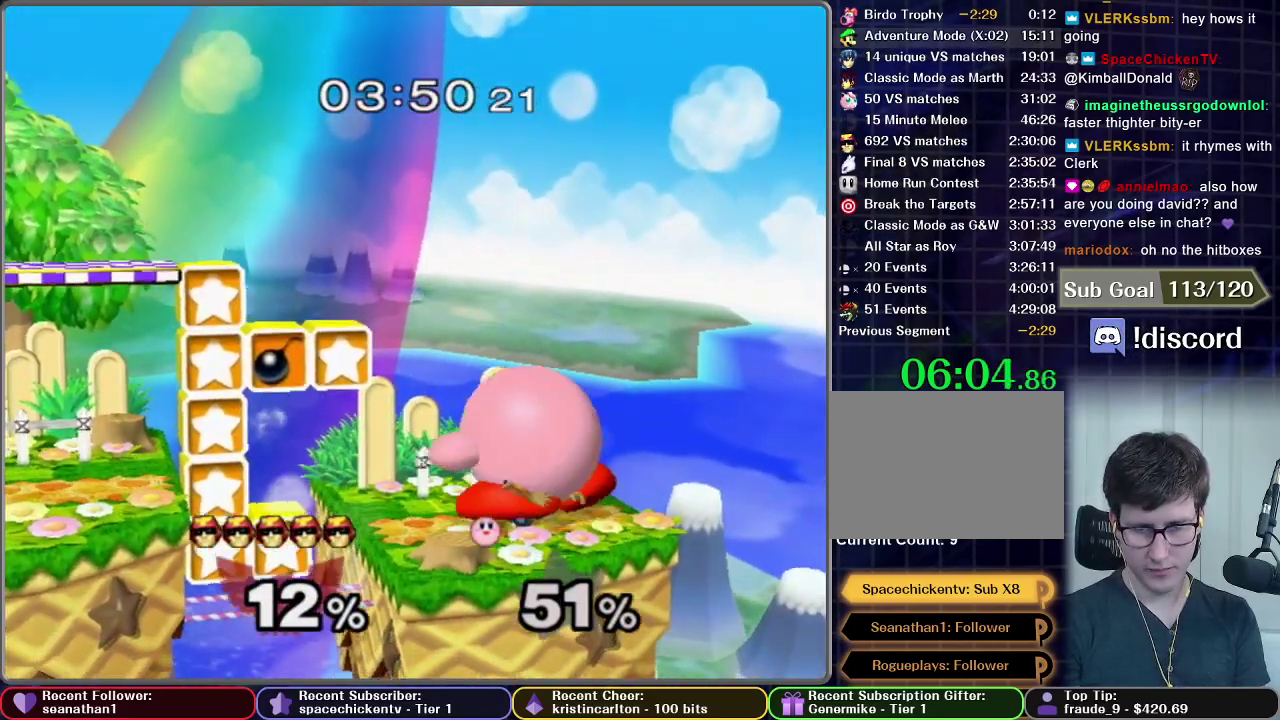
{"buttons": ["X"], "right_stick": "center", "events": [[250, "X", "down"]]}
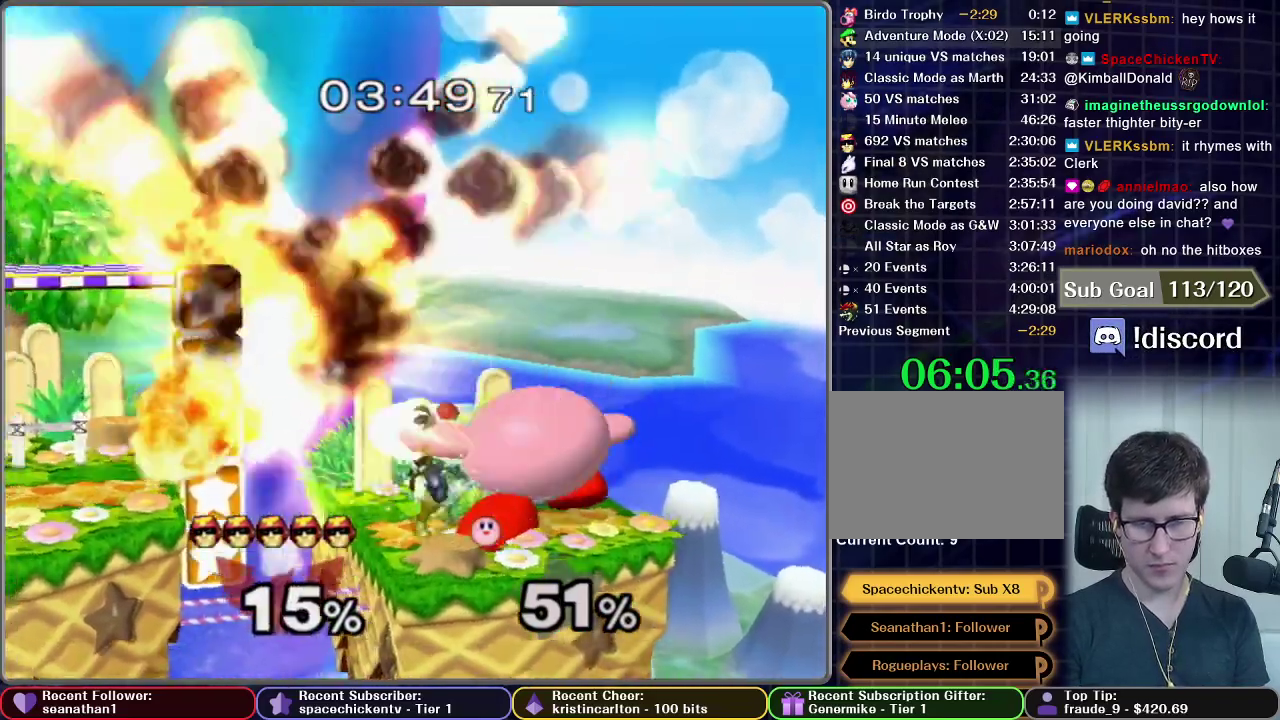
{"buttons": ["X"], "right_stick": "center", "events": [[217, "X", "up"], [484, "X", "down"]]}